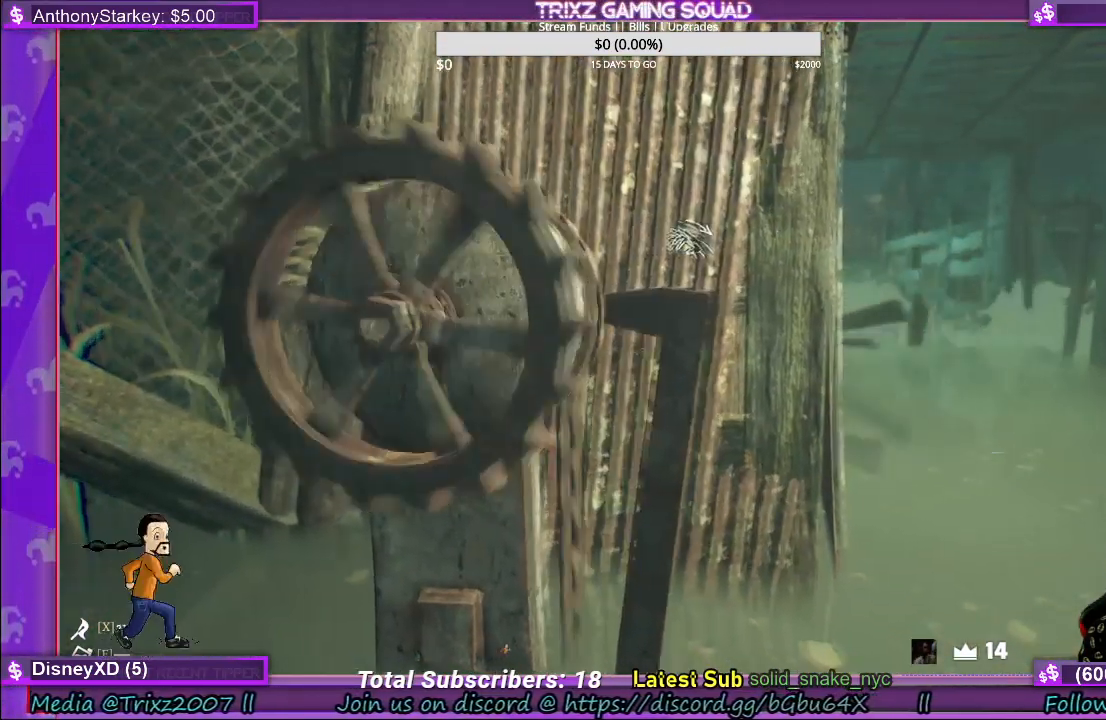
Gameplay with keyboard and mouse; each line is a JSON object with the keys and mouse buttons held at the frame after it. "events" lists presses ("down") and releases ("up") of "a", "ctrl", "d", "e", "f", "q", "r", "s", "shift", "space", "tab", "w", "mouse_left", "mouse_wheel", "mouse_right" and "mouse_mb4" between this image and that frame as [ms after this image, input, new state], when the widget could be followed in between. "mouse_left", "mouse_wheel", "mouse_right", "mouse_mb4" = the "left", "wheel", "right", "mb4" buttons of the "mouse" list. No other keys are recorded. "wheel" means that the mouse wheel is clicked or scrolled. Mouse movement is not recorded.
{"keys": [], "mouse": ["left"], "events": []}
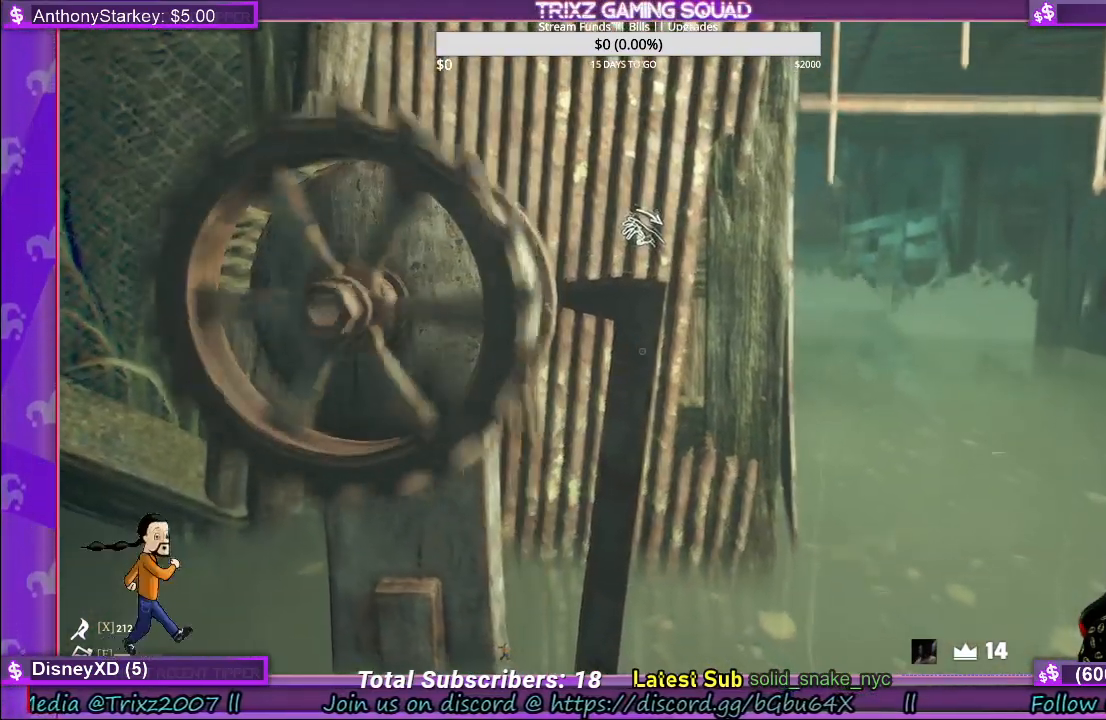
{"keys": [], "mouse": ["left"], "events": [[334, "mouse_right", "down"], [484, "mouse_right", "up"]]}
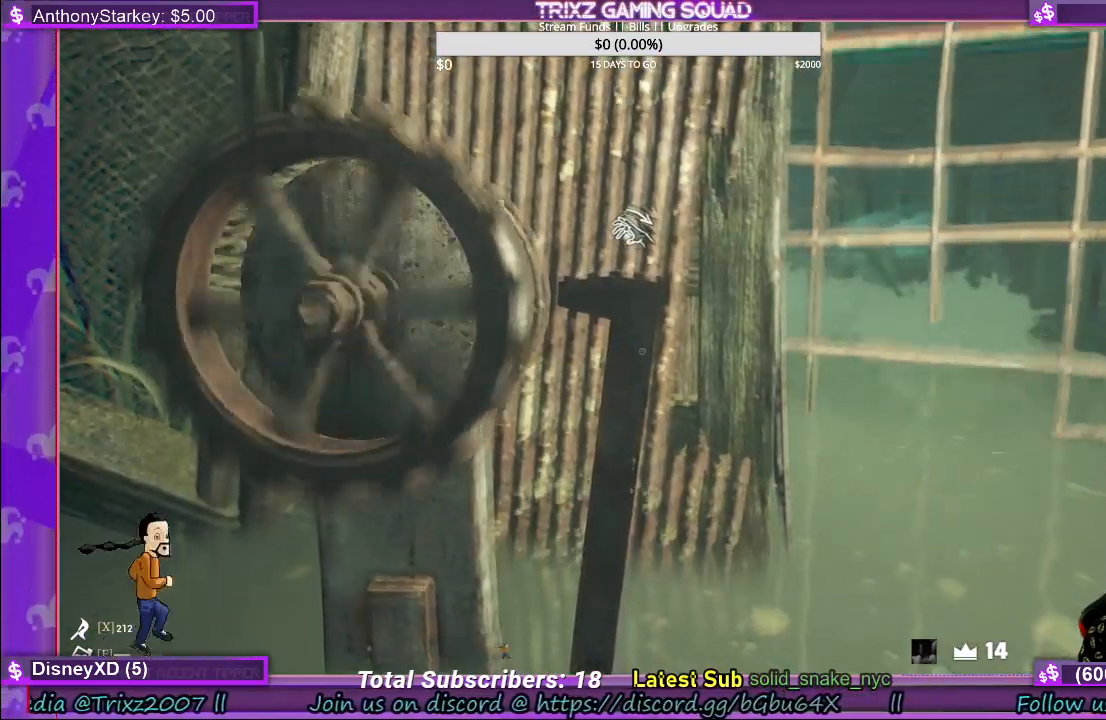
{"keys": ["d", "s"], "mouse": [], "events": [[450, "d", "down"], [467, "mouse_left", "up"], [484, "s", "down"]]}
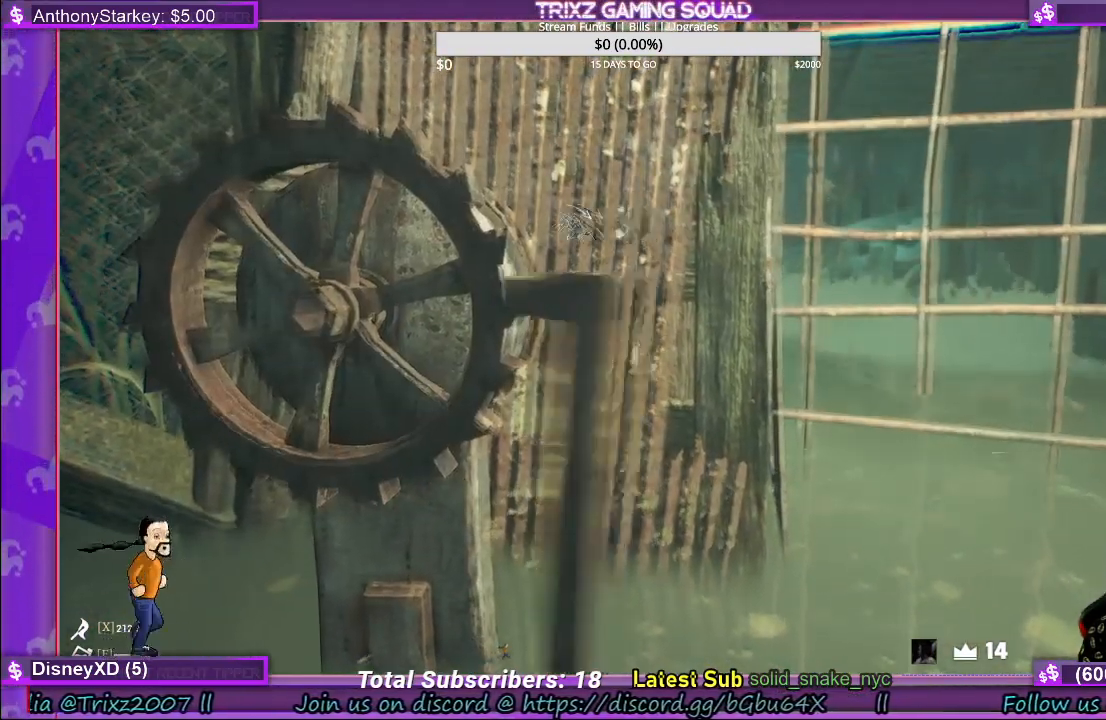
{"keys": ["shift", "w"], "mouse": [], "events": [[150, "a", "down"], [150, "d", "up"], [250, "s", "up"], [267, "shift", "down"], [384, "w", "down"], [434, "a", "up"]]}
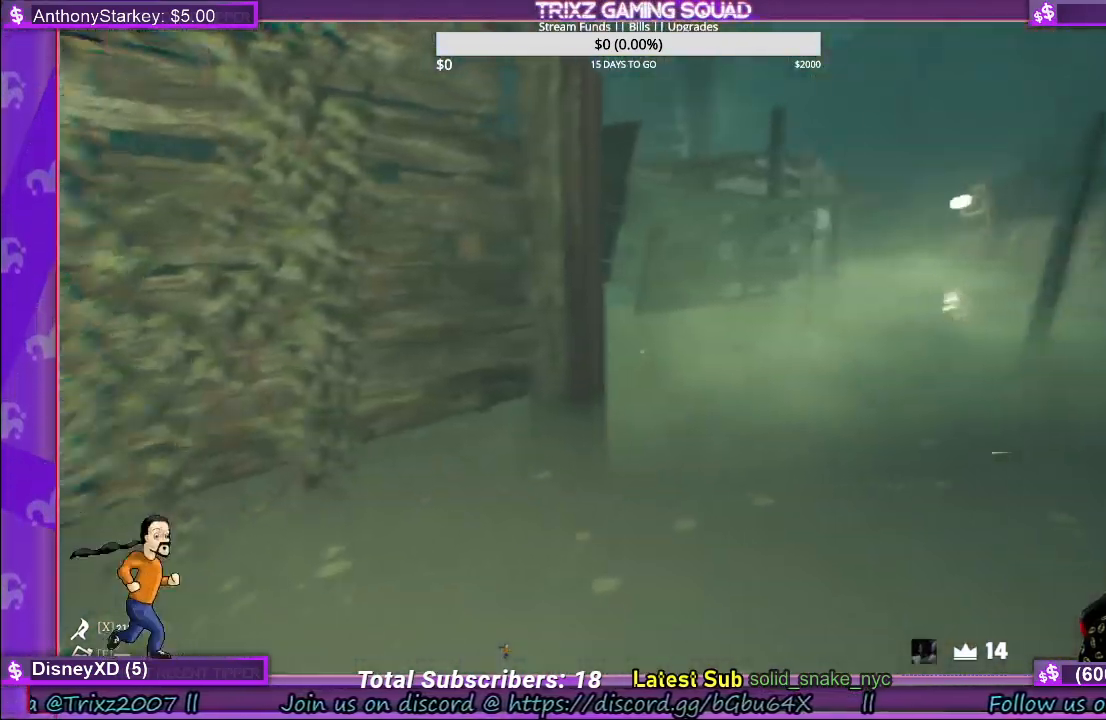
{"keys": ["shift", "w"], "mouse": [], "events": []}
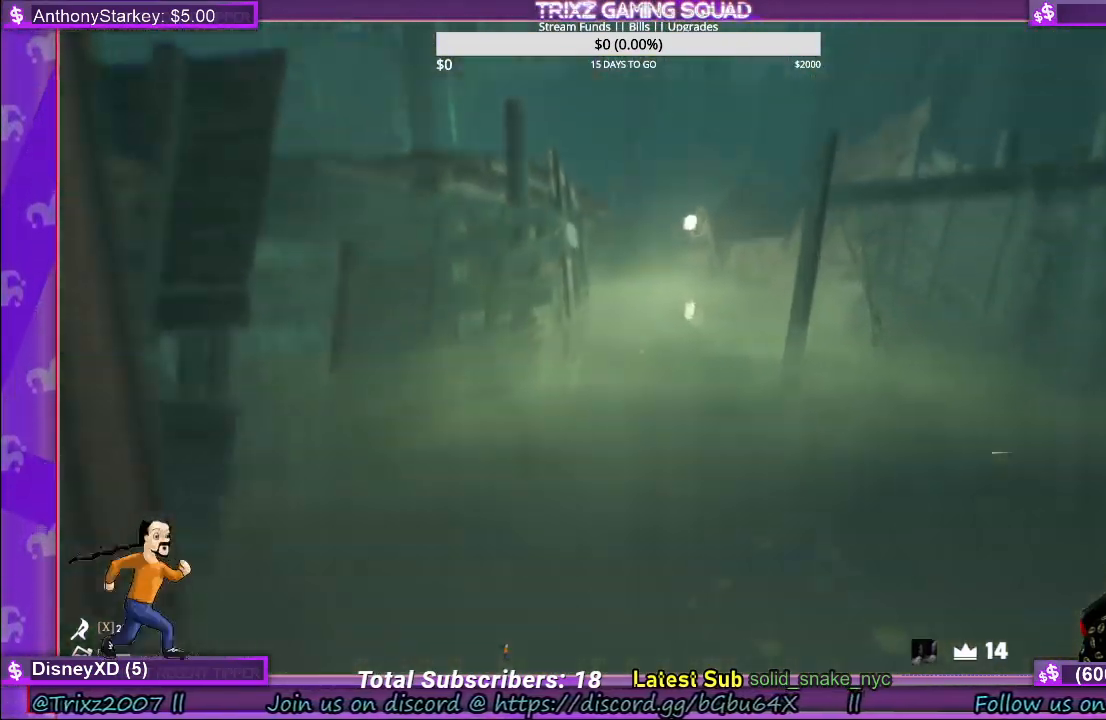
{"keys": ["shift", "w"], "mouse": [], "events": [[117, "d", "down"], [434, "d", "up"]]}
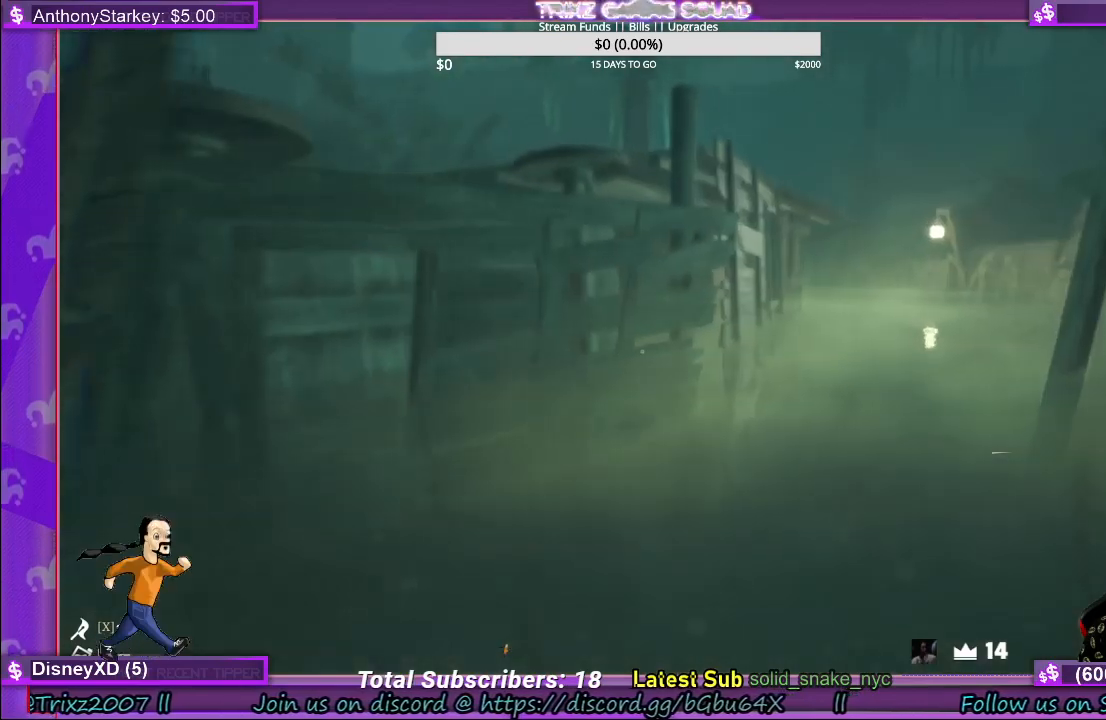
{"keys": ["shift", "w"], "mouse": [], "events": []}
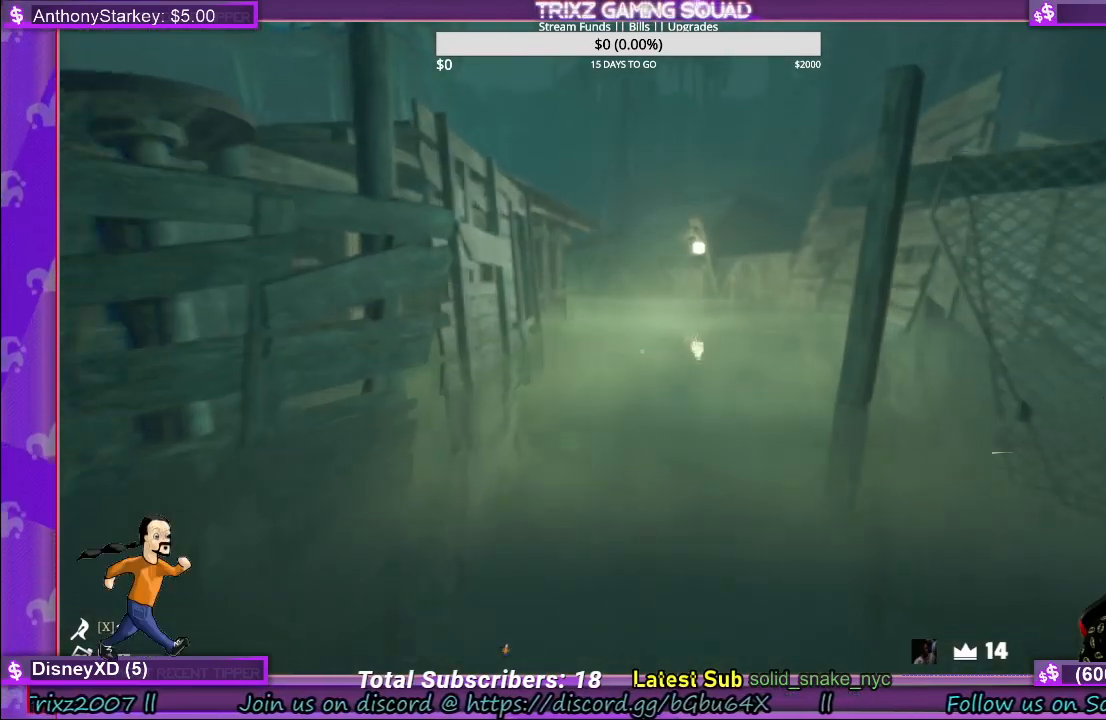
{"keys": ["shift", "w"], "mouse": [], "events": [[34, "a", "down"], [67, "a", "up"]]}
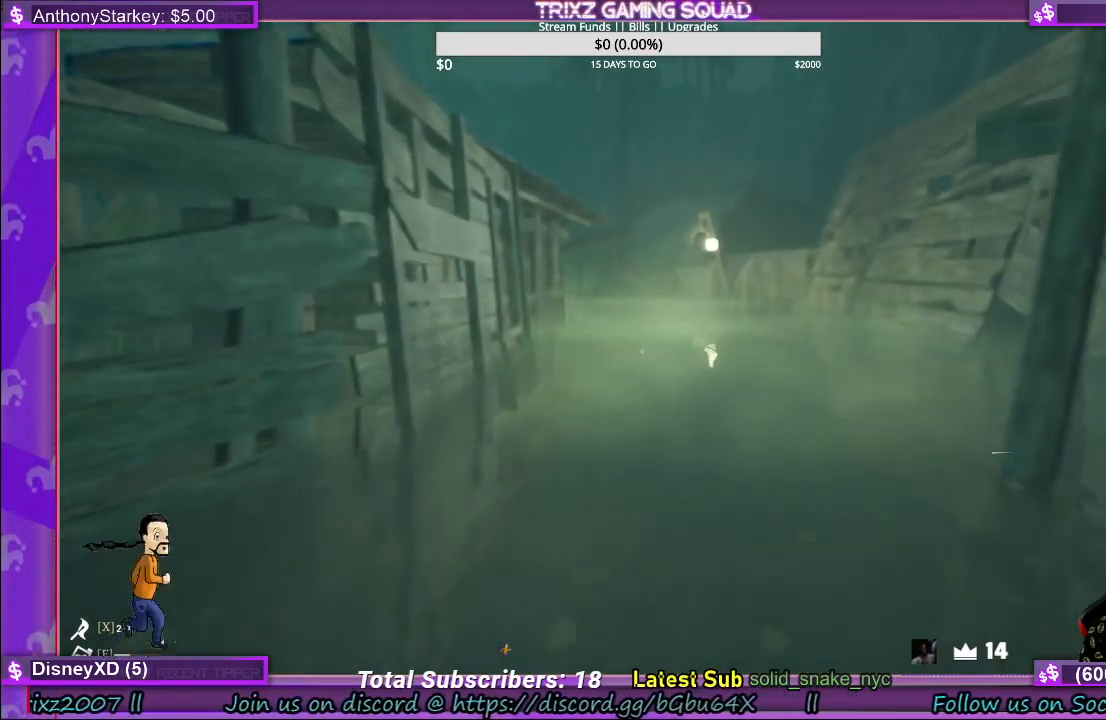
{"keys": ["shift", "w"], "mouse": [], "events": []}
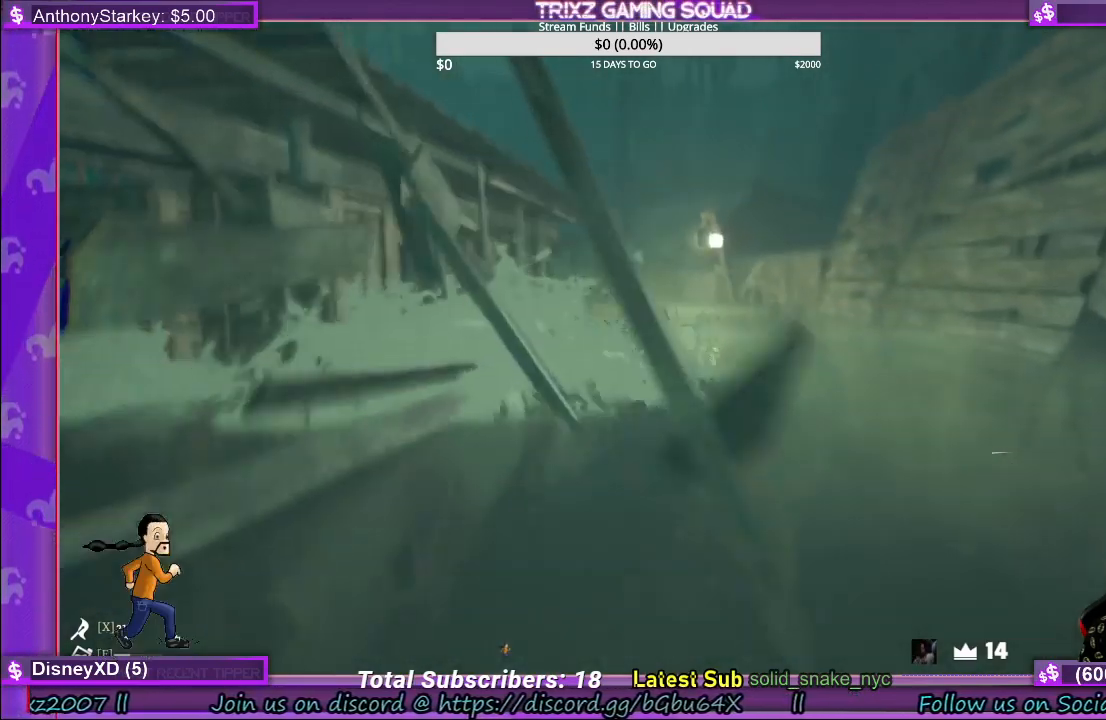
{"keys": ["shift", "w"], "mouse": [], "events": [[34, "d", "down"], [134, "d", "up"], [234, "d", "down"], [317, "d", "up"]]}
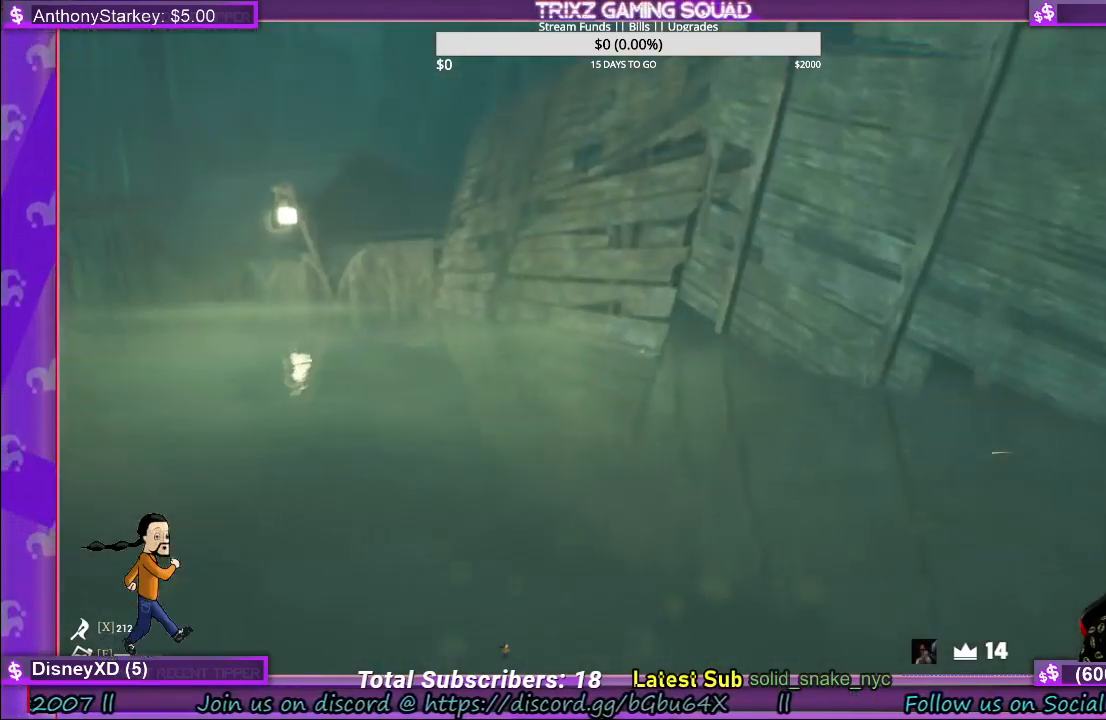
{"keys": ["shift", "w"], "mouse": [], "events": []}
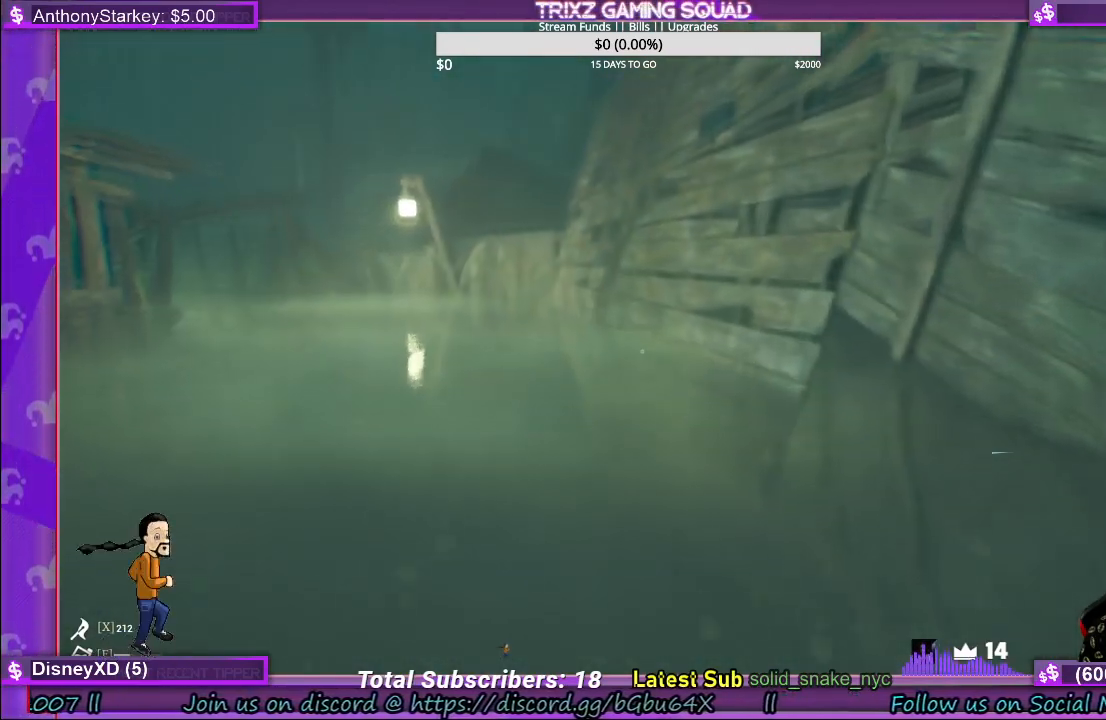
{"keys": ["shift", "w"], "mouse": [], "events": []}
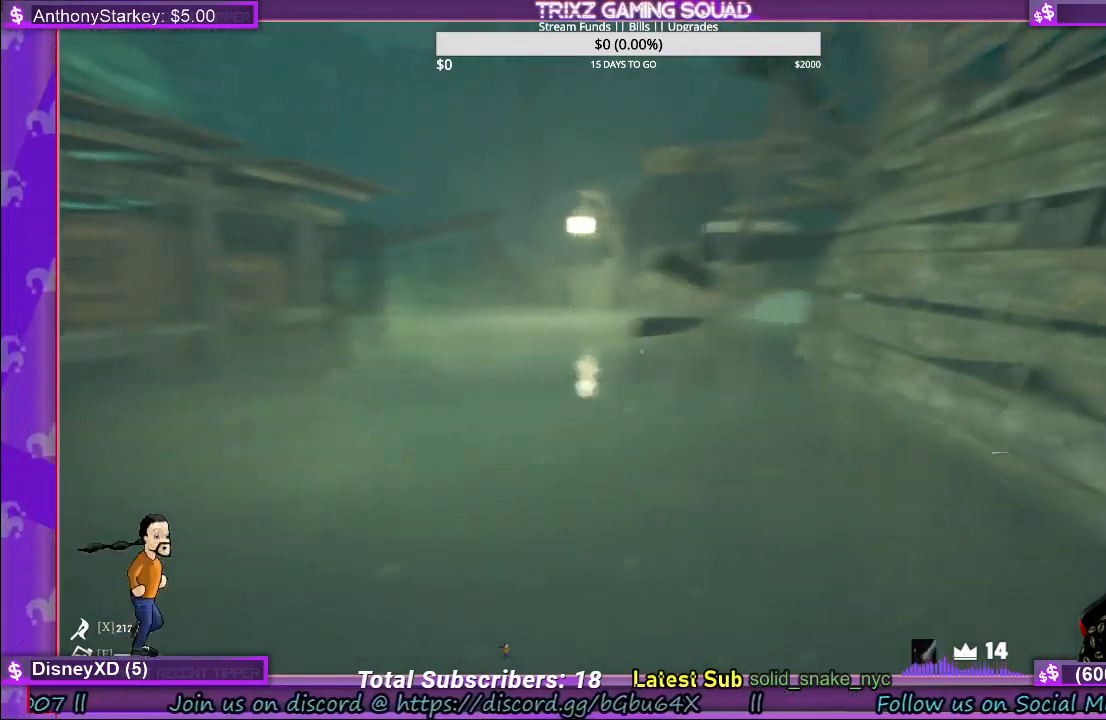
{"keys": ["shift", "w"], "mouse": [], "events": [[367, "a", "down"], [467, "a", "up"]]}
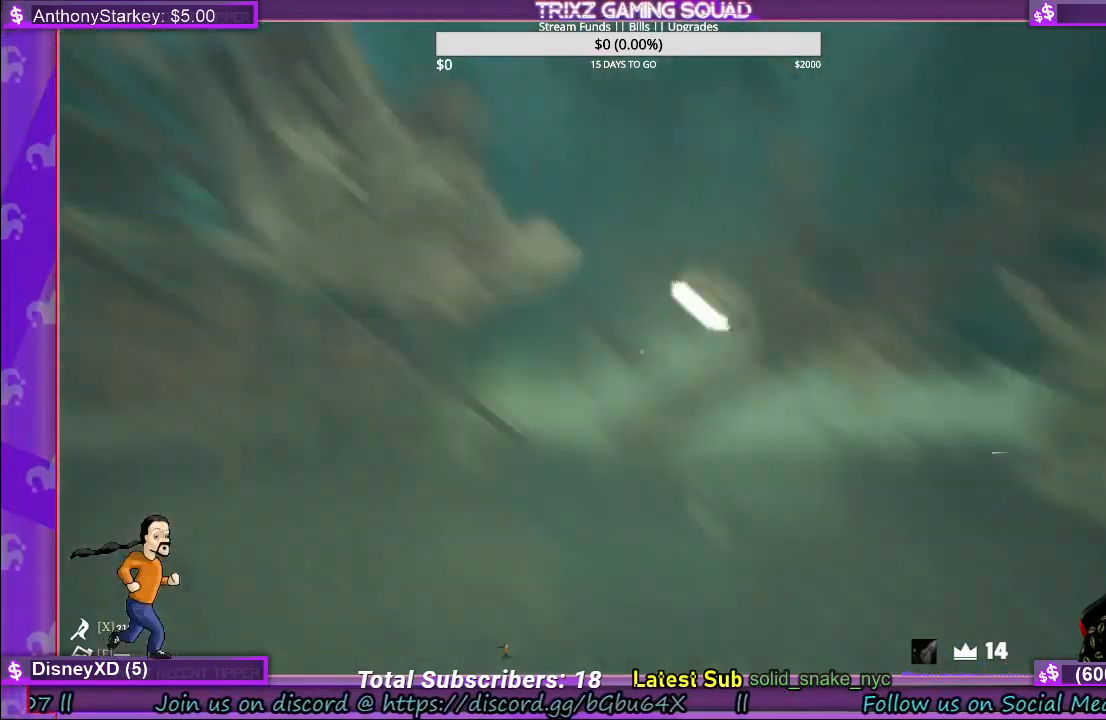
{"keys": ["d", "shift", "w"], "mouse": [], "events": [[500, "d", "down"]]}
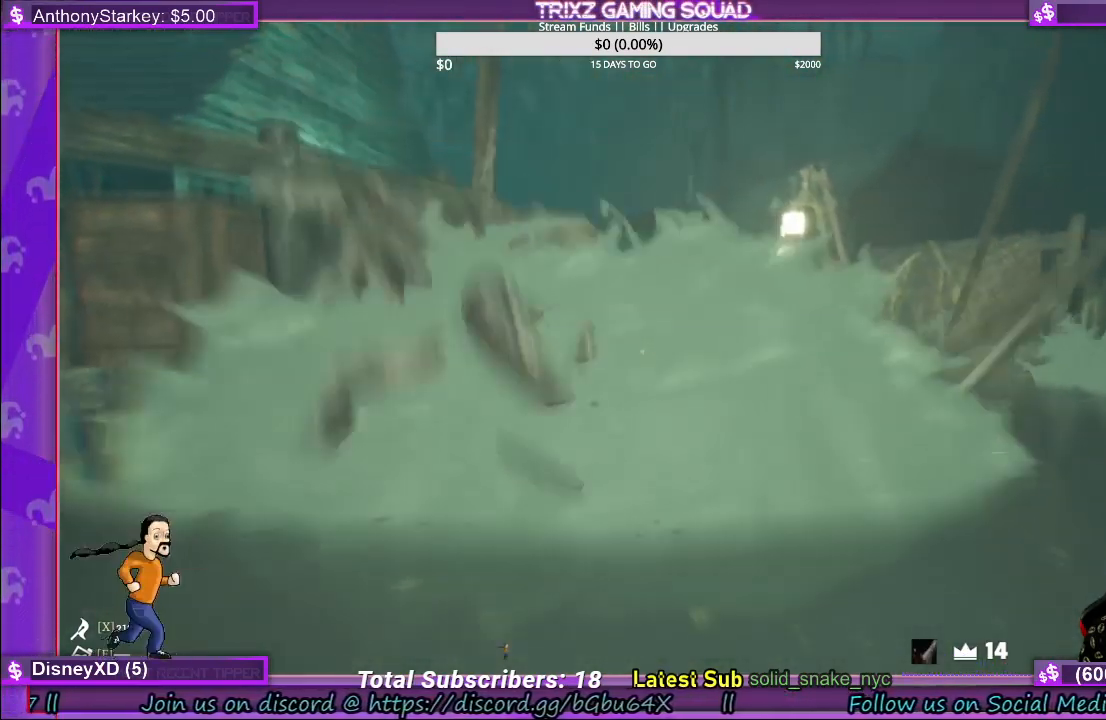
{"keys": ["shift", "w"], "mouse": [], "events": [[84, "d", "up"], [250, "d", "down"], [500, "d", "up"]]}
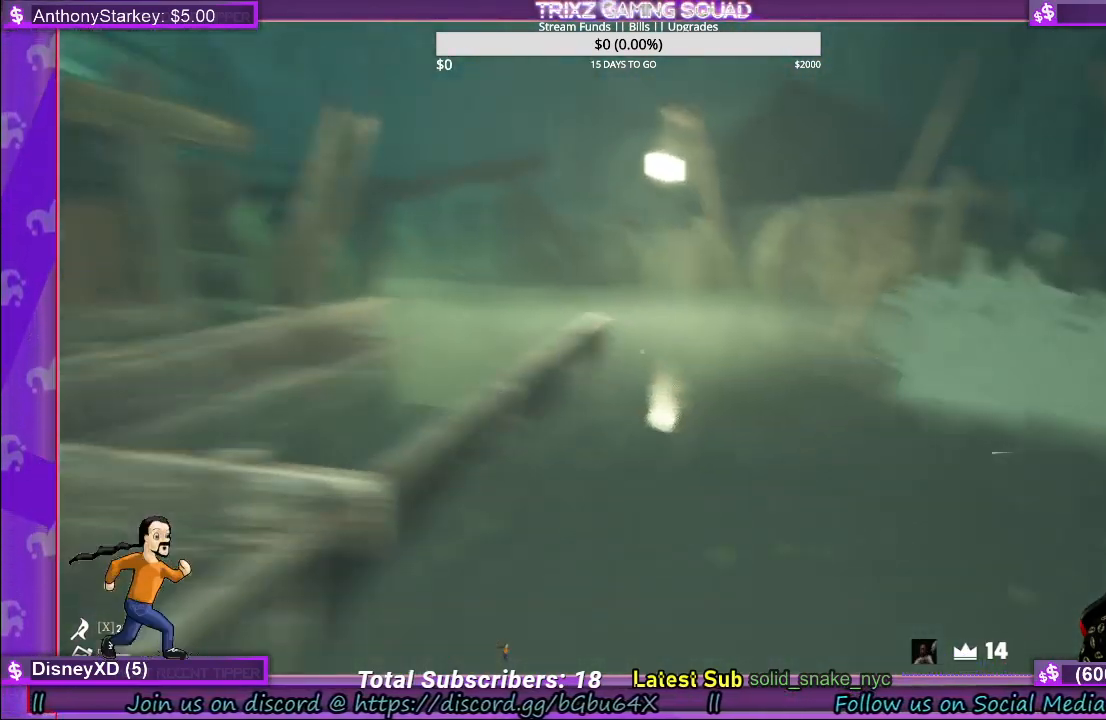
{"keys": ["shift", "w"], "mouse": [], "events": [[317, "a", "down"], [467, "a", "up"]]}
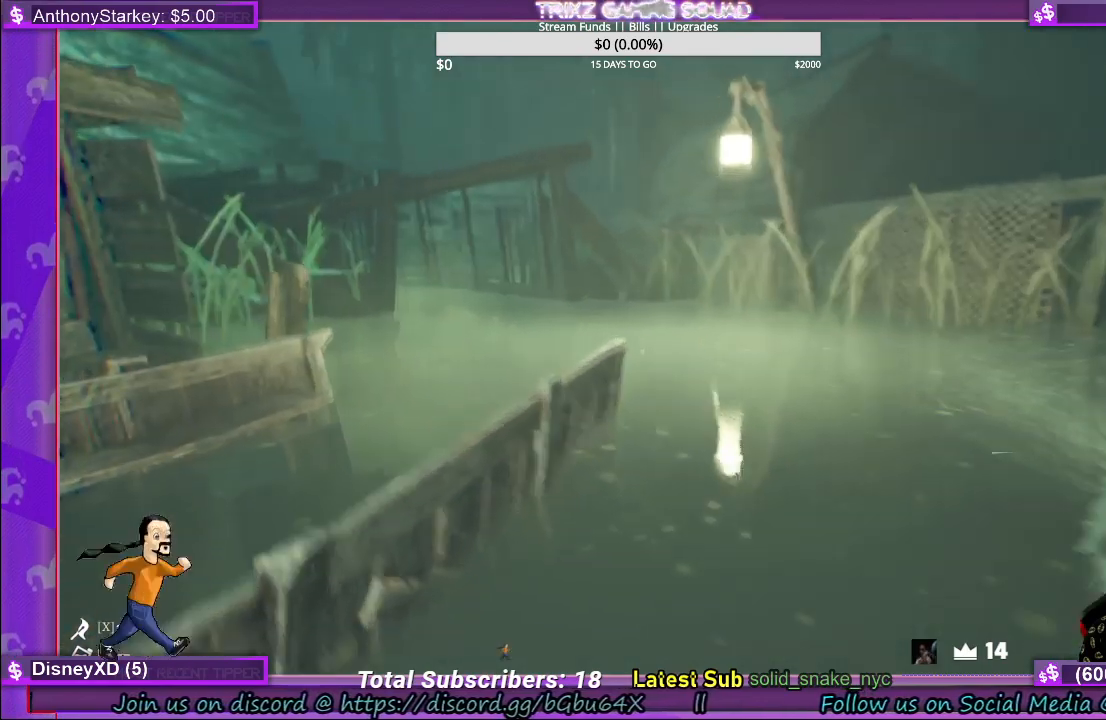
{"keys": ["shift", "w"], "mouse": []}
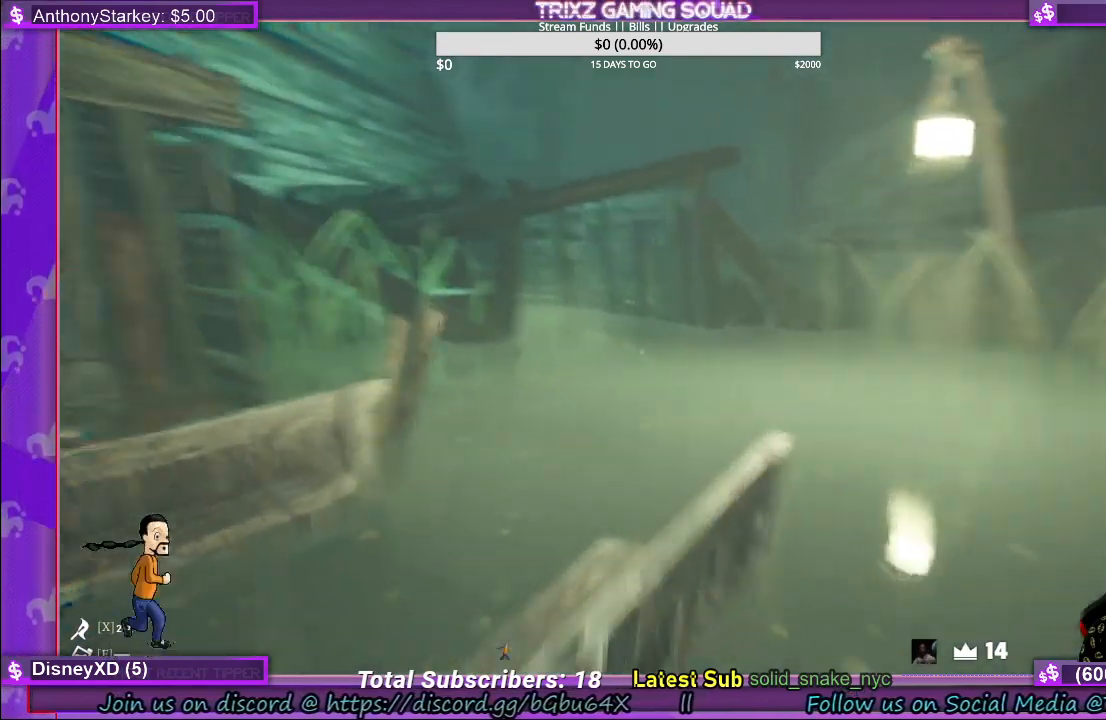
{"keys": ["shift", "w"], "mouse": [], "events": [[34, "mouse_right", "down"], [134, "mouse_right", "up"], [367, "d", "down"], [450, "d", "up"]]}
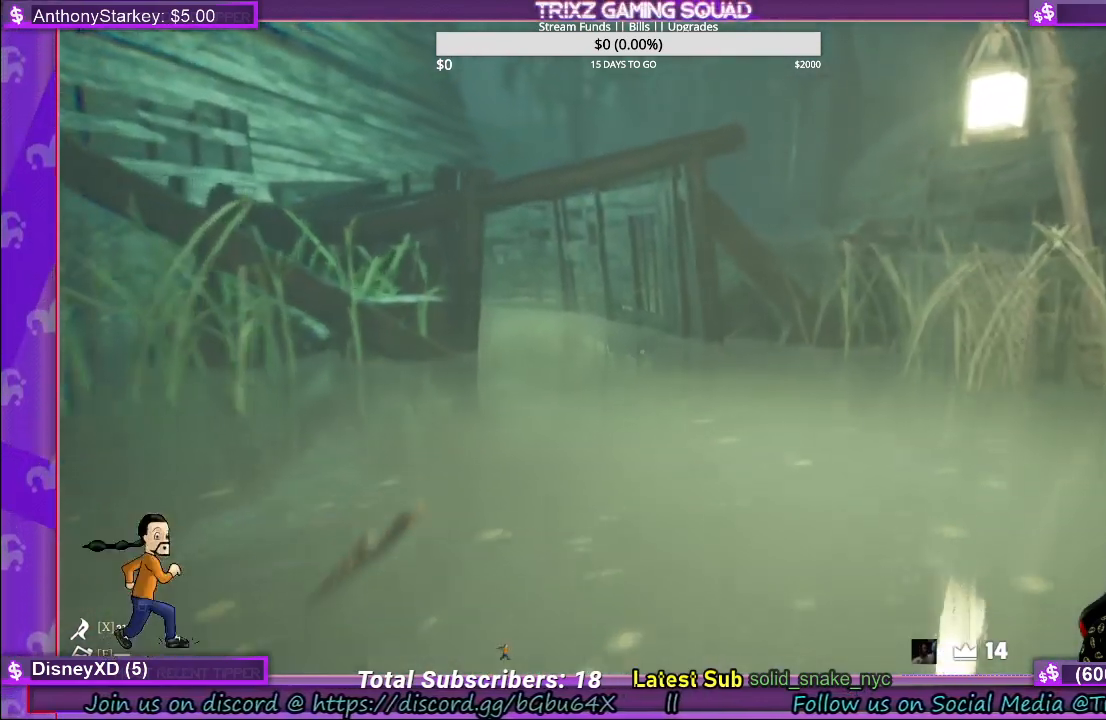
{"keys": ["shift", "w"], "mouse": [], "events": []}
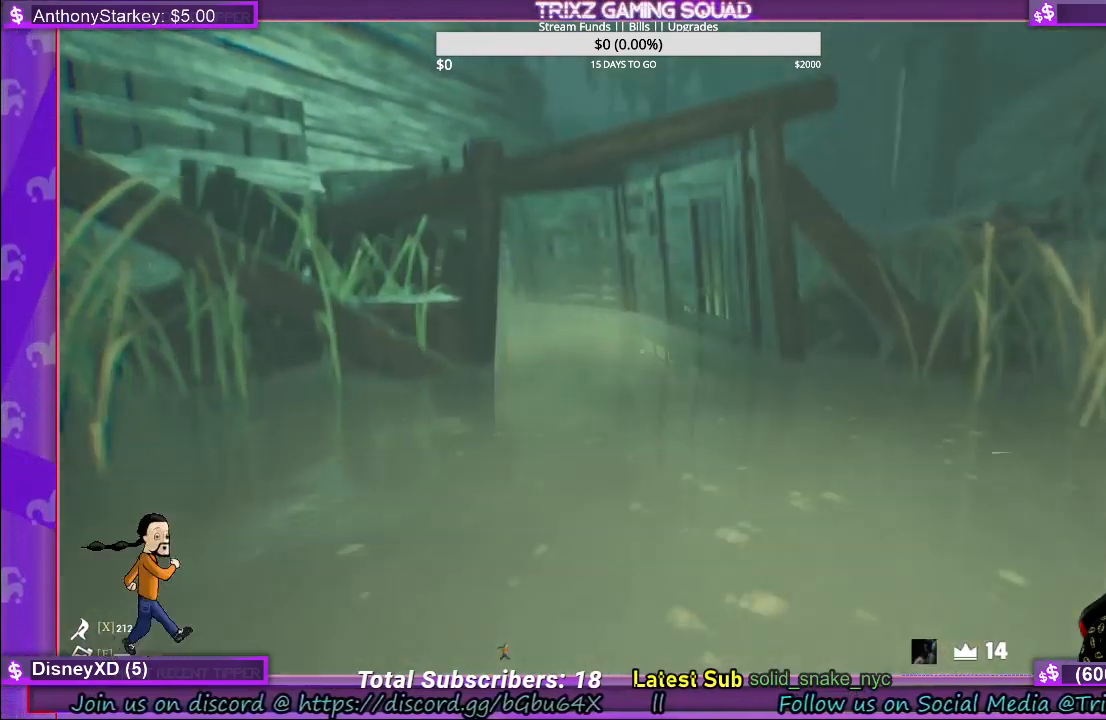
{"keys": ["shift", "w"], "mouse": [], "events": []}
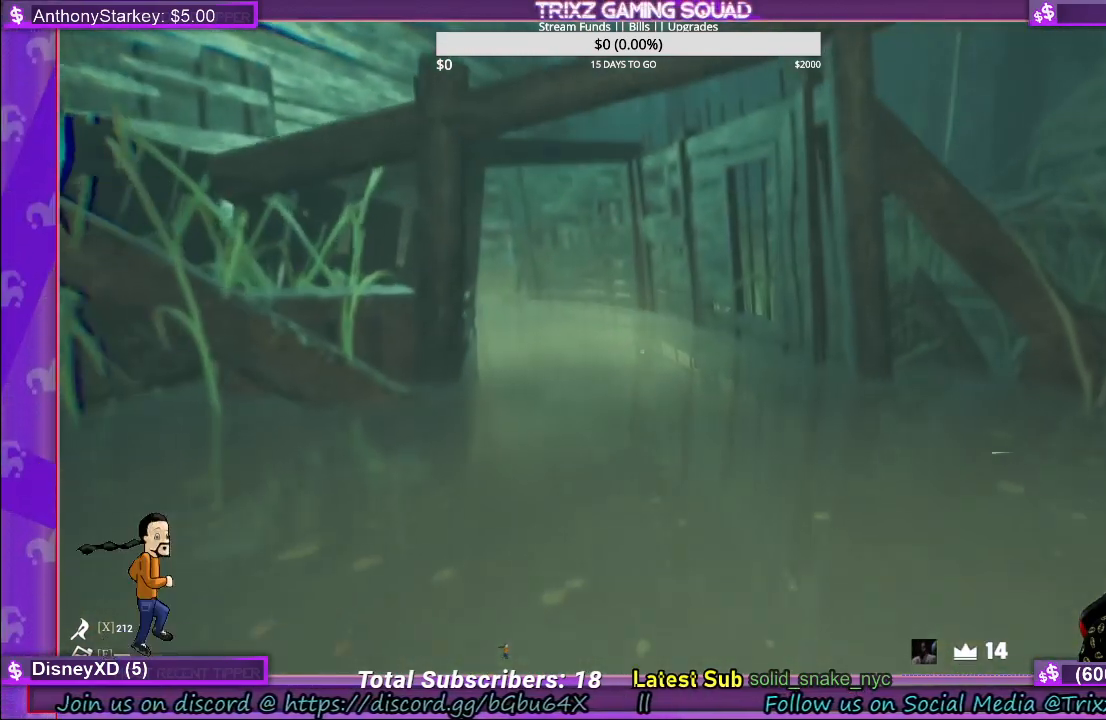
{"keys": ["shift", "w"], "mouse": [], "events": []}
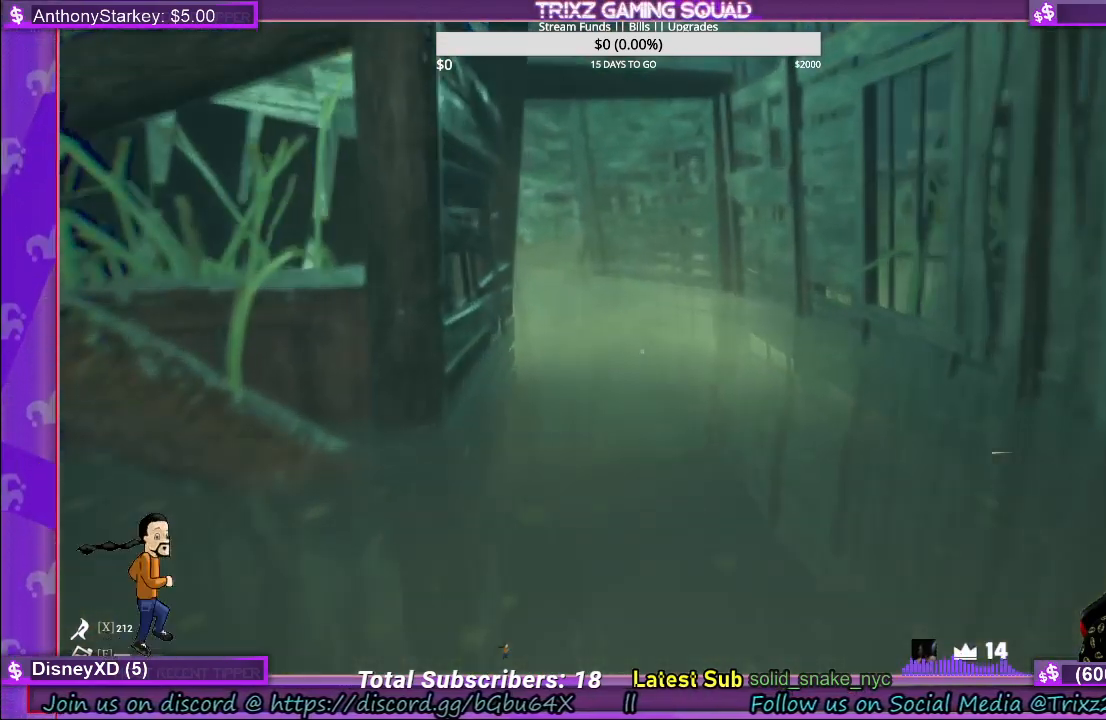
{"keys": ["shift", "w"], "mouse": [], "events": []}
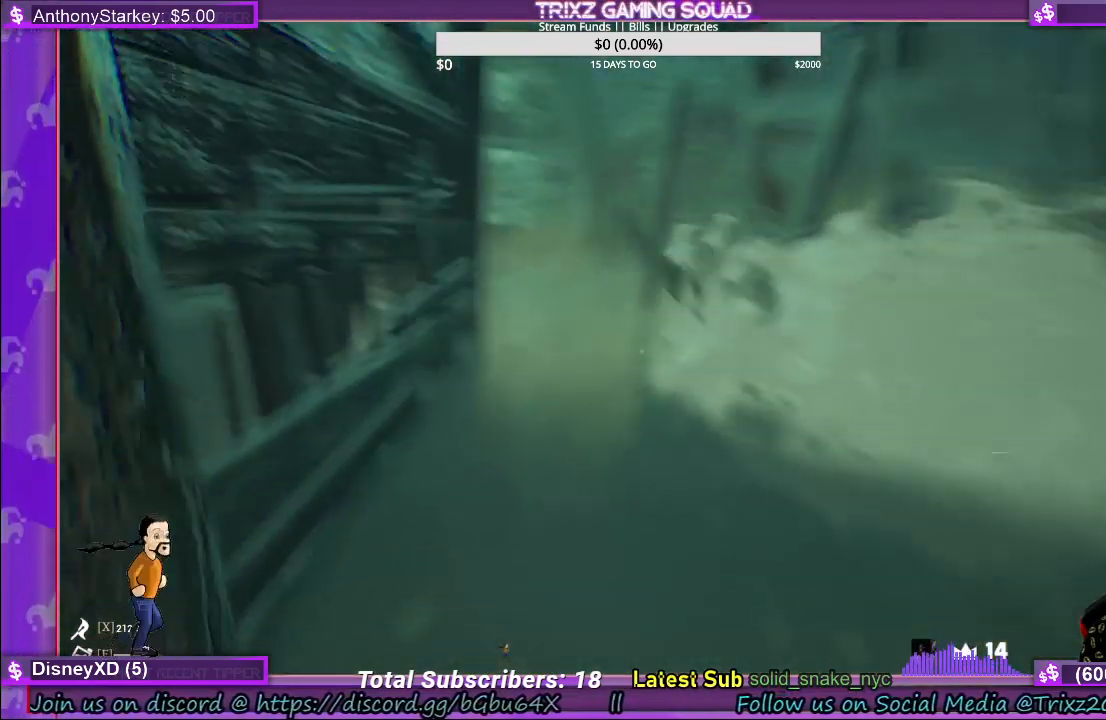
{"keys": ["shift", "w"], "mouse": [], "events": []}
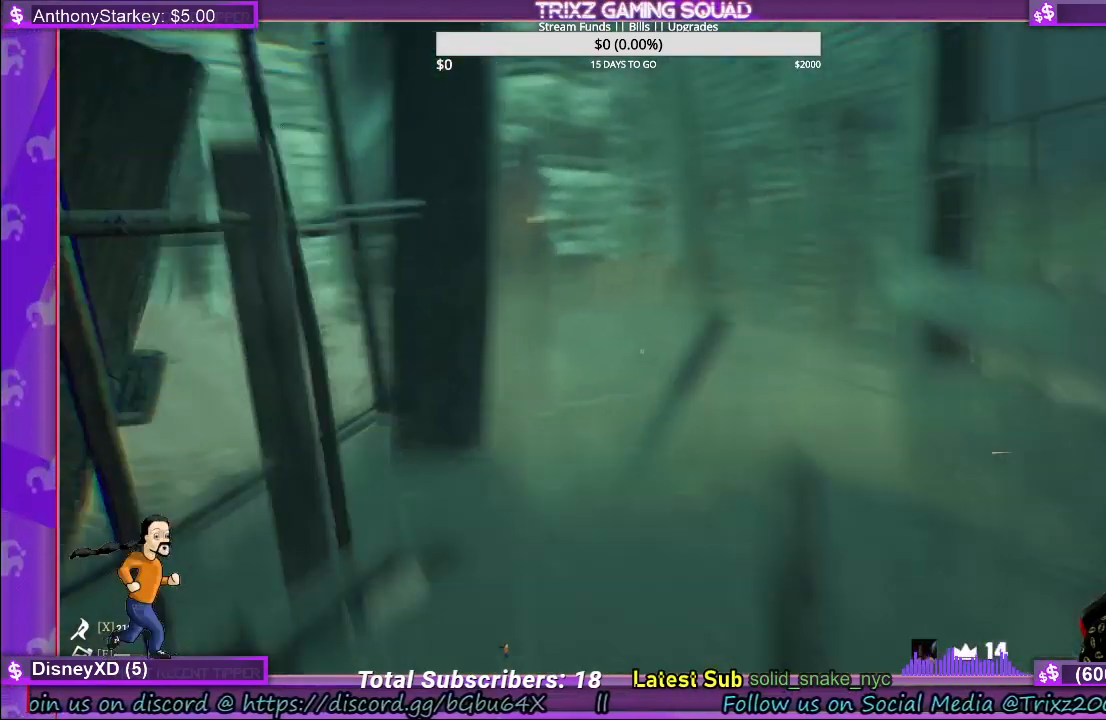
{"keys": ["shift", "w"], "mouse": [], "events": []}
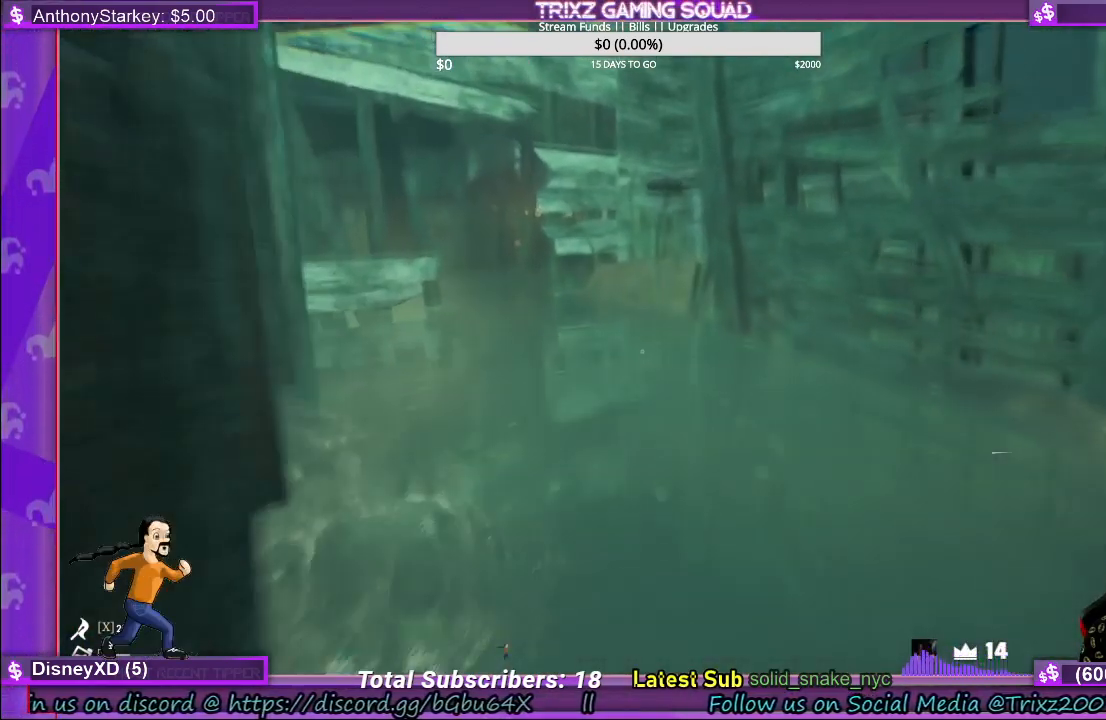
{"keys": ["d", "shift", "w"], "mouse": [], "events": [[434, "d", "down"]]}
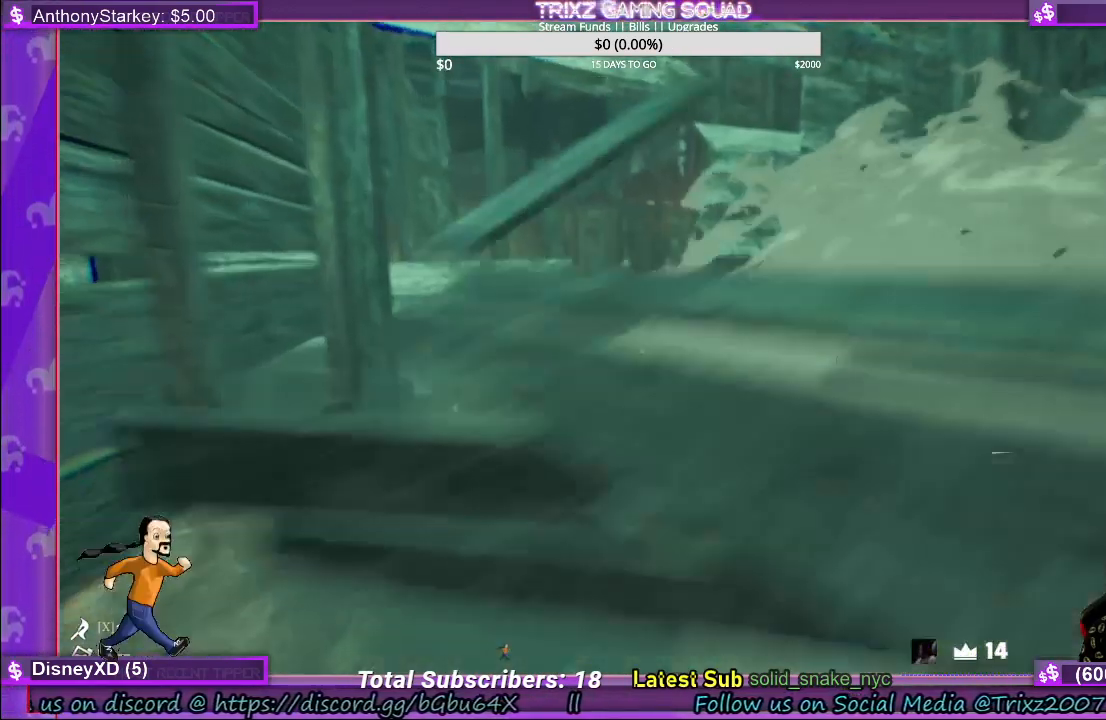
{"keys": ["shift", "w"], "mouse": [], "events": [[34, "d", "up"]]}
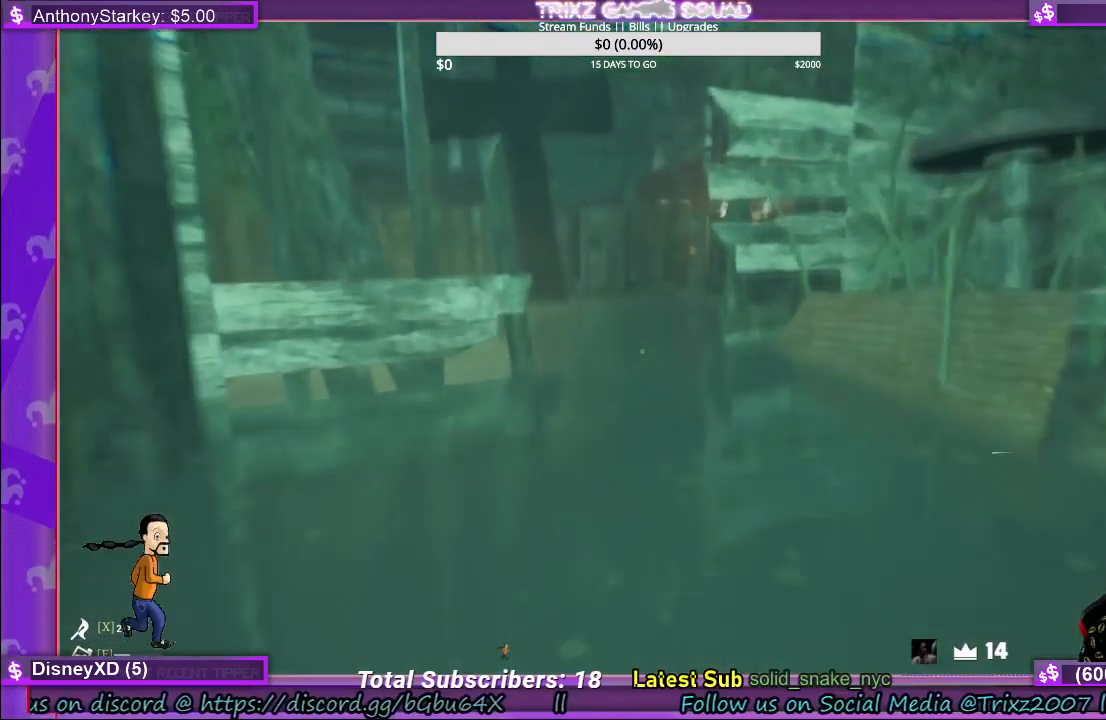
{"keys": ["shift", "w"], "mouse": [], "events": [[250, "d", "down"], [367, "d", "up"]]}
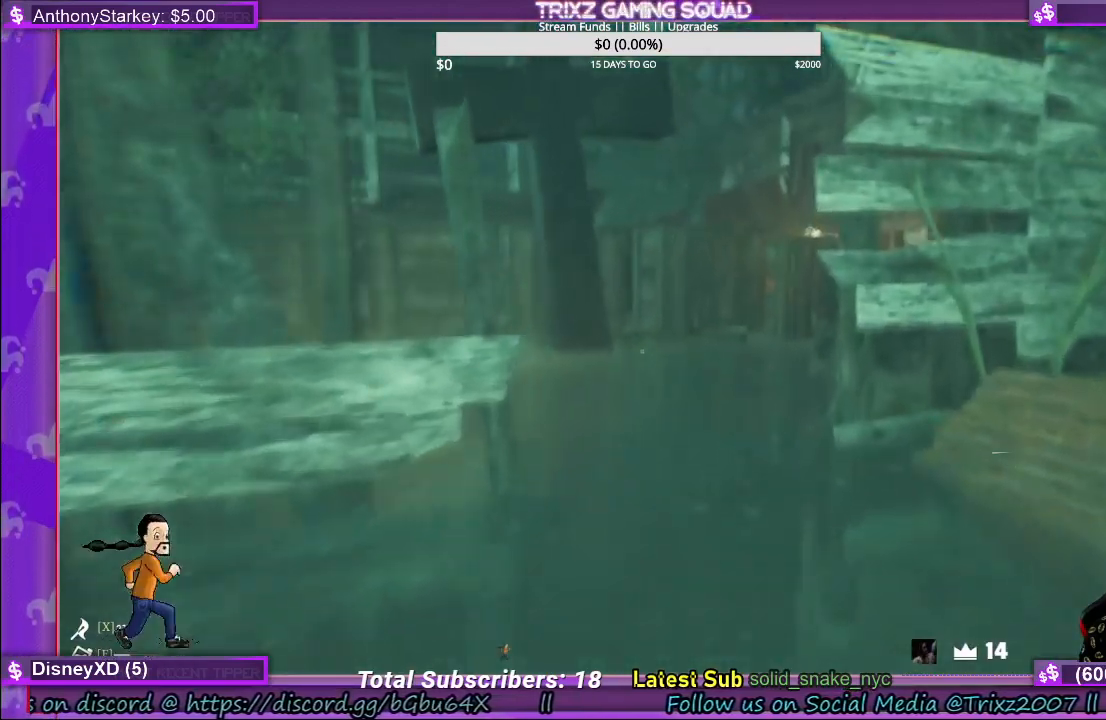
{"keys": ["shift", "w"], "mouse": [], "events": [[184, "d", "down"], [284, "d", "up"]]}
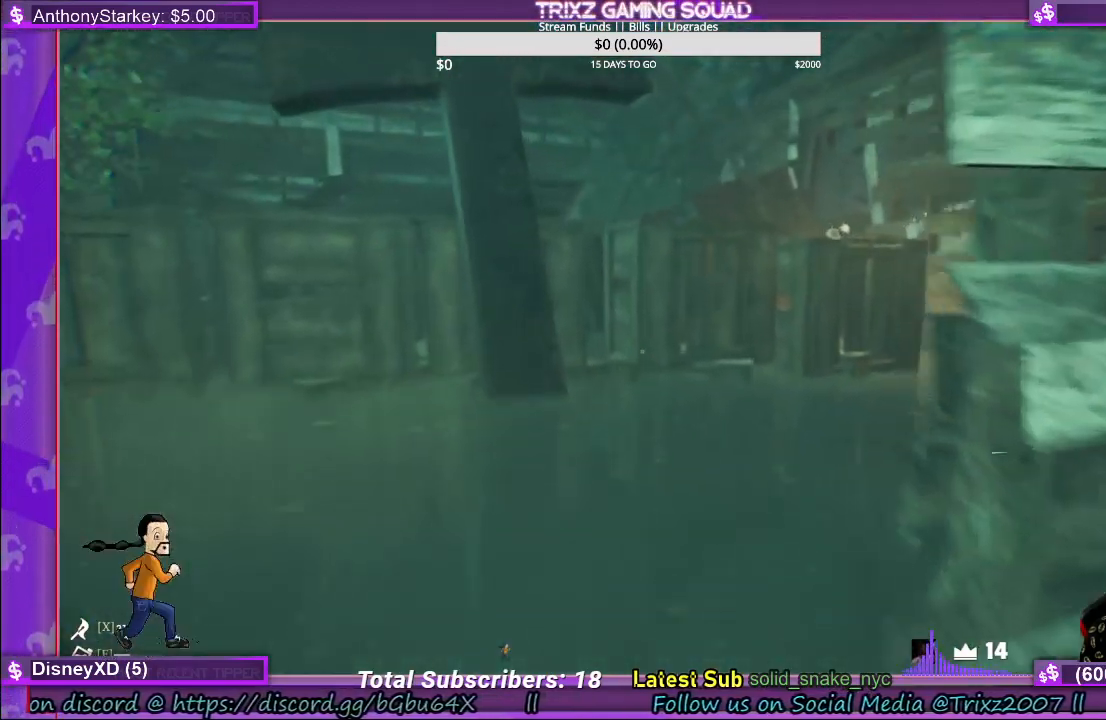
{"keys": ["shift", "w"], "mouse": [], "events": [[350, "a", "down"], [417, "a", "up"]]}
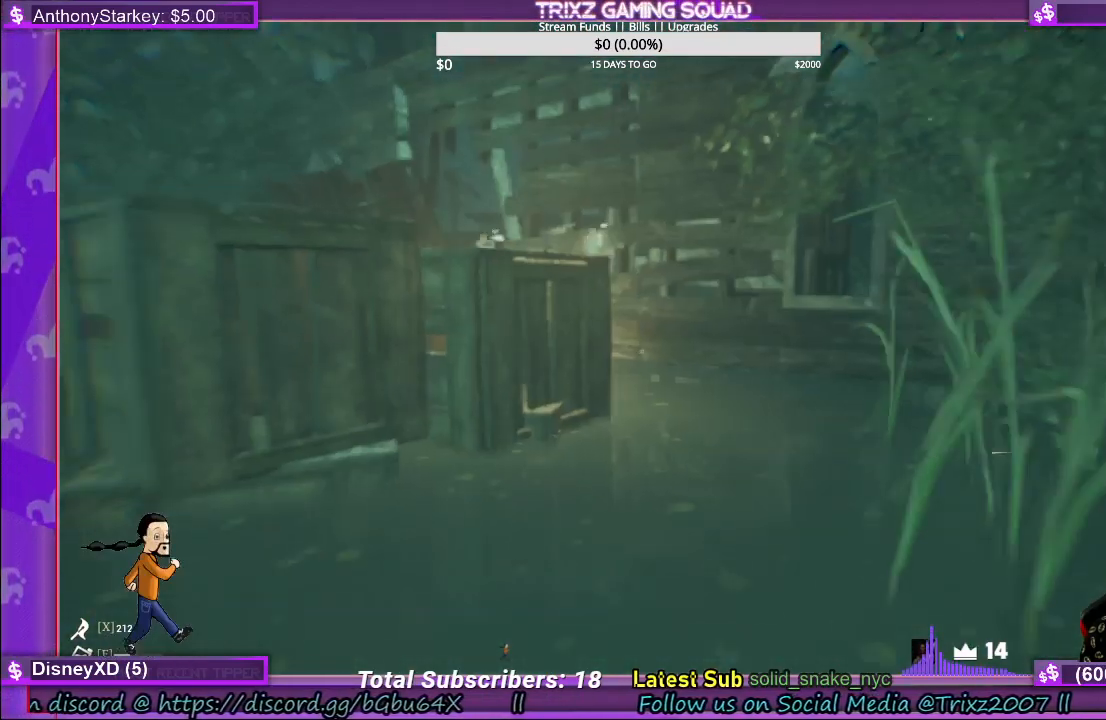
{"keys": ["shift", "w"], "mouse": [], "events": []}